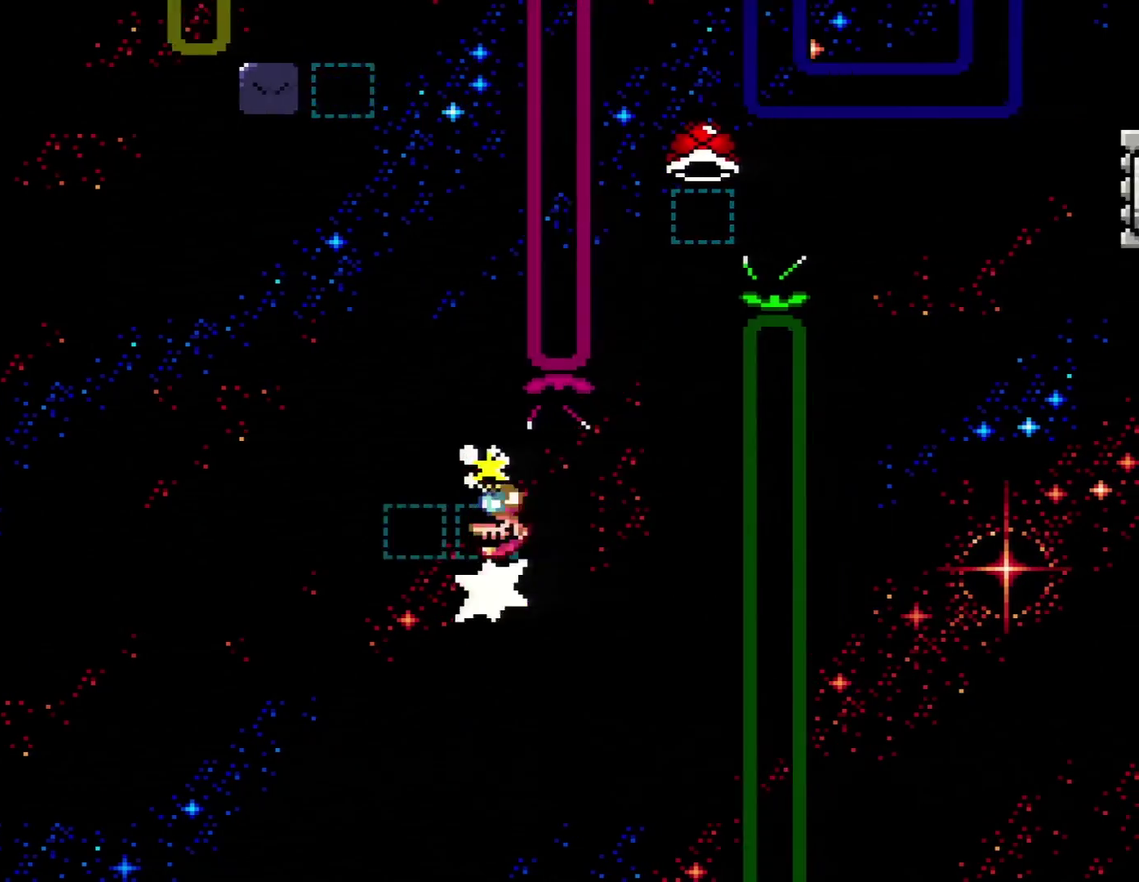
Gameplay with a controller (Nintendo layout); each line is a JSON object with the inputs held at the frame after it. "events" lists button and stick changes between this image and that frame as [ms after this image, input, new state], when the widget could be followed in between. Not read: L3 R3.
{"buttons": ["A", "X", "DPAD_LEFT"], "events": [[317, "DPAD_LEFT", "down"], [317, "DPAD_RIGHT", "up"]]}
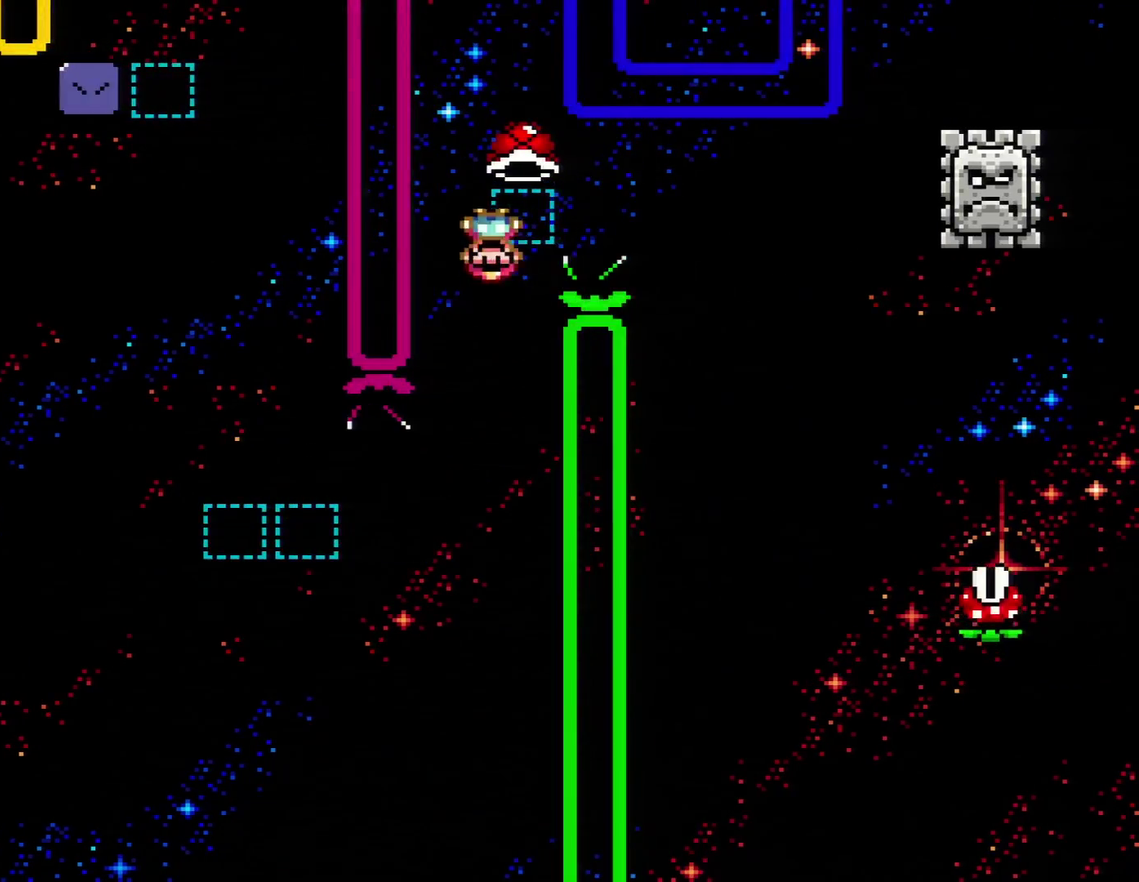
{"buttons": ["X"], "events": [[17, "DPAD_LEFT", "up"], [33, "DPAD_RIGHT", "down"], [417, "A", "up"], [483, "DPAD_RIGHT", "up"]]}
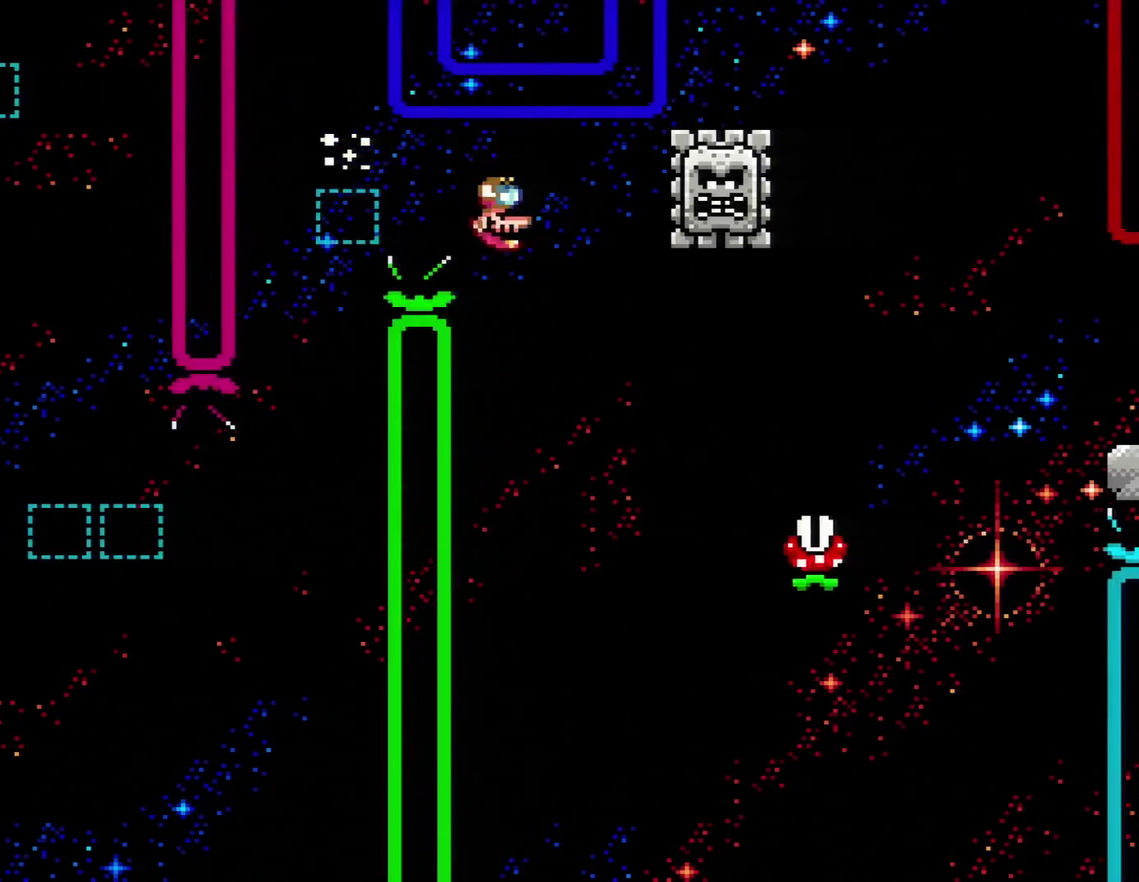
{"buttons": ["X", "DPAD_LEFT"], "events": [[17, "A", "down"], [17, "DPAD_LEFT", "down"], [100, "DPAD_LEFT", "up"], [100, "DPAD_RIGHT", "down"], [200, "A", "up"], [350, "DPAD_RIGHT", "up"], [383, "DPAD_LEFT", "down"]]}
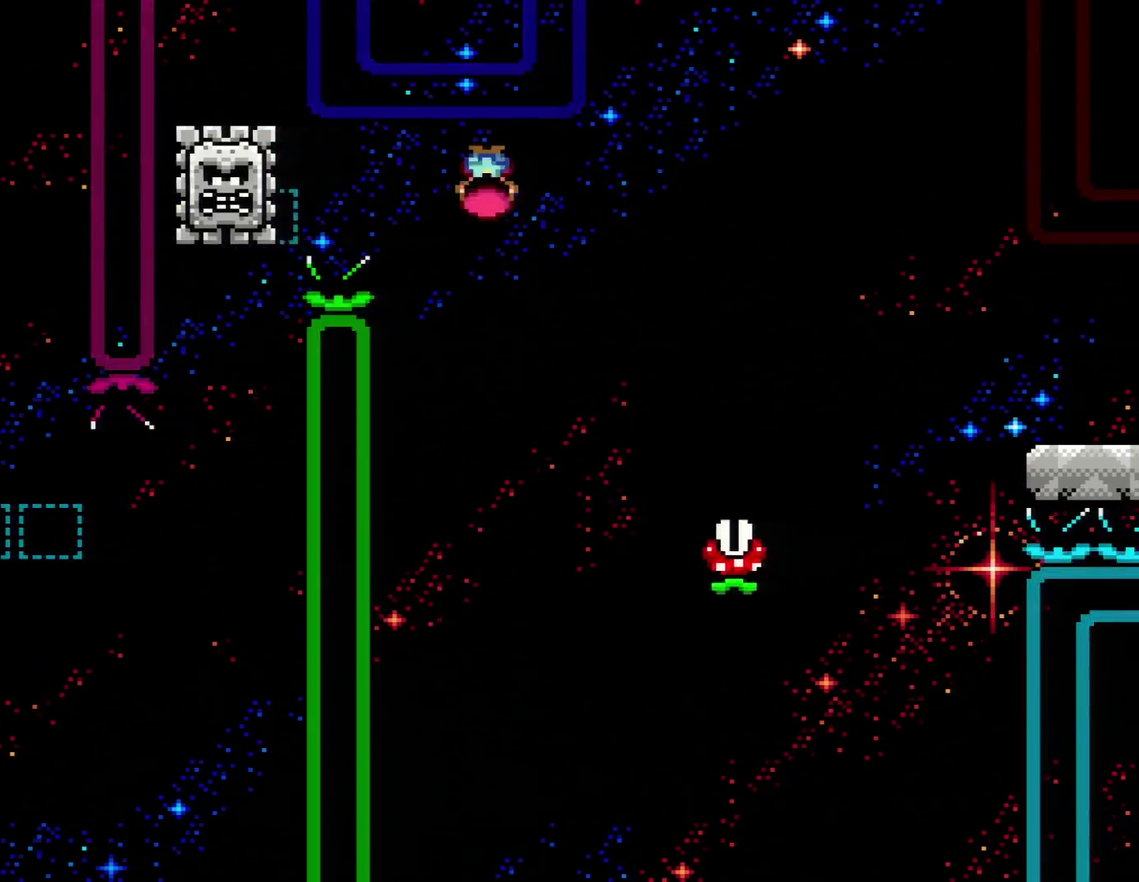
{"buttons": ["X", "DPAD_RIGHT"], "events": [[33, "DPAD_LEFT", "up"], [67, "DPAD_RIGHT", "down"], [200, "R1", "down"], [350, "R1", "up"]]}
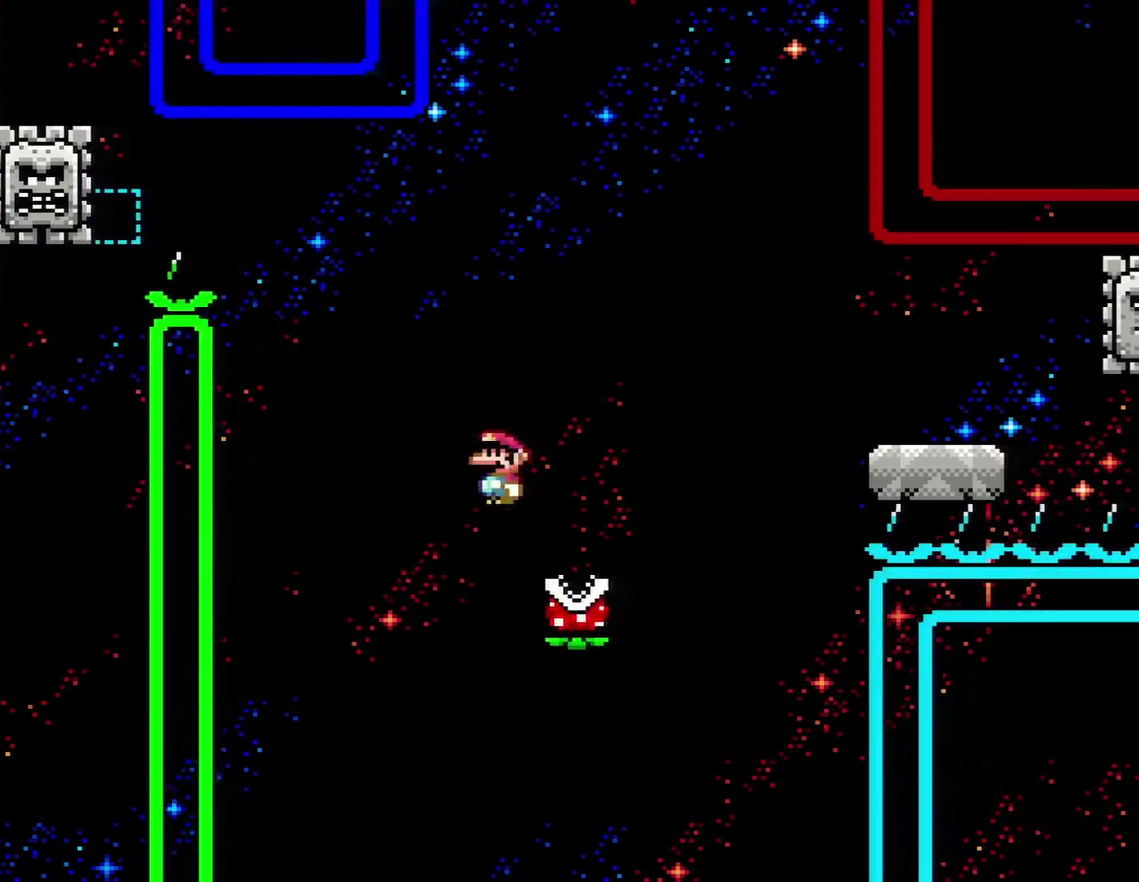
{"buttons": ["A", "X", "DPAD_RIGHT"], "events": [[33, "A", "down"], [317, "A", "up"], [483, "A", "down"]]}
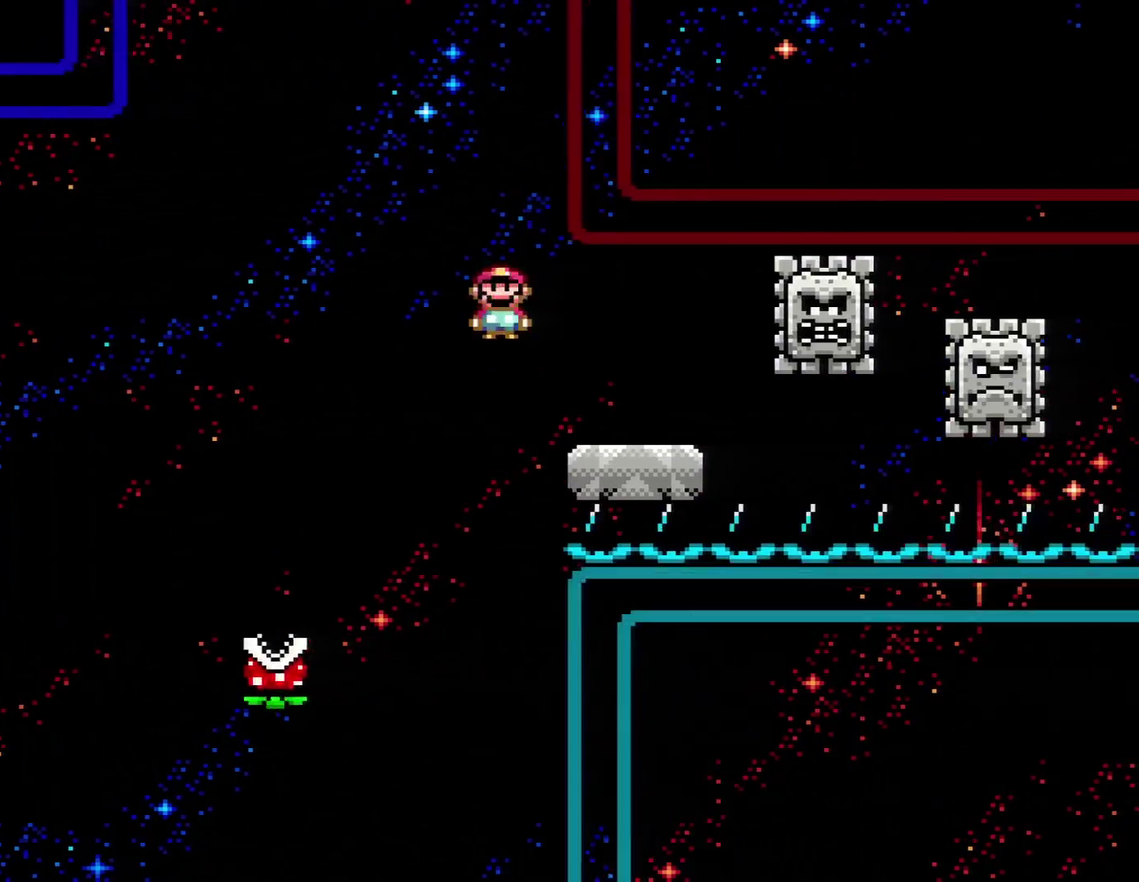
{"buttons": ["X", "DPAD_RIGHT"], "events": [[67, "A", "up"], [267, "DPAD_RIGHT", "up"], [283, "DPAD_LEFT", "down"], [350, "R1", "down"], [417, "DPAD_LEFT", "up"], [417, "DPAD_RIGHT", "down"], [500, "R1", "up"]]}
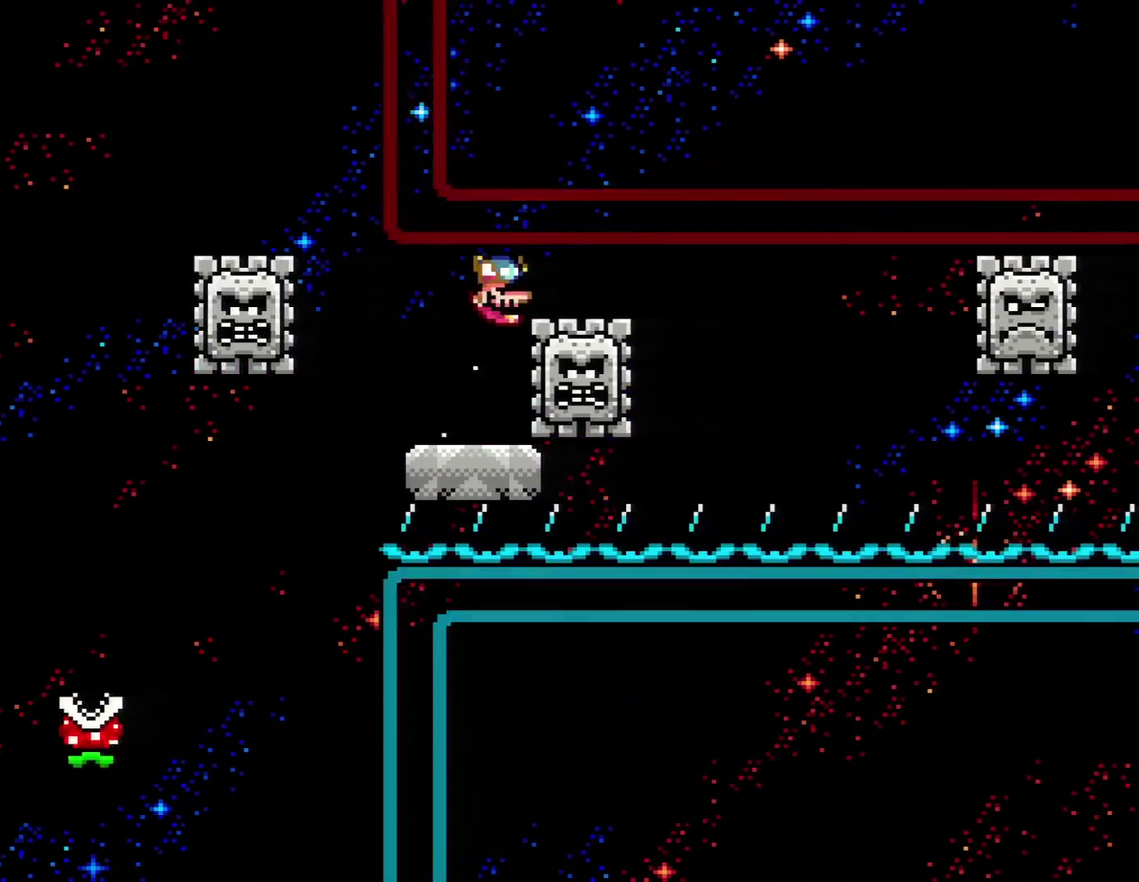
{"buttons": ["X", "DPAD_RIGHT"], "events": [[267, "DPAD_LEFT", "down"], [267, "DPAD_RIGHT", "up"], [267, "R1", "down"], [383, "R1", "up"], [417, "DPAD_LEFT", "up"], [450, "DPAD_RIGHT", "down"]]}
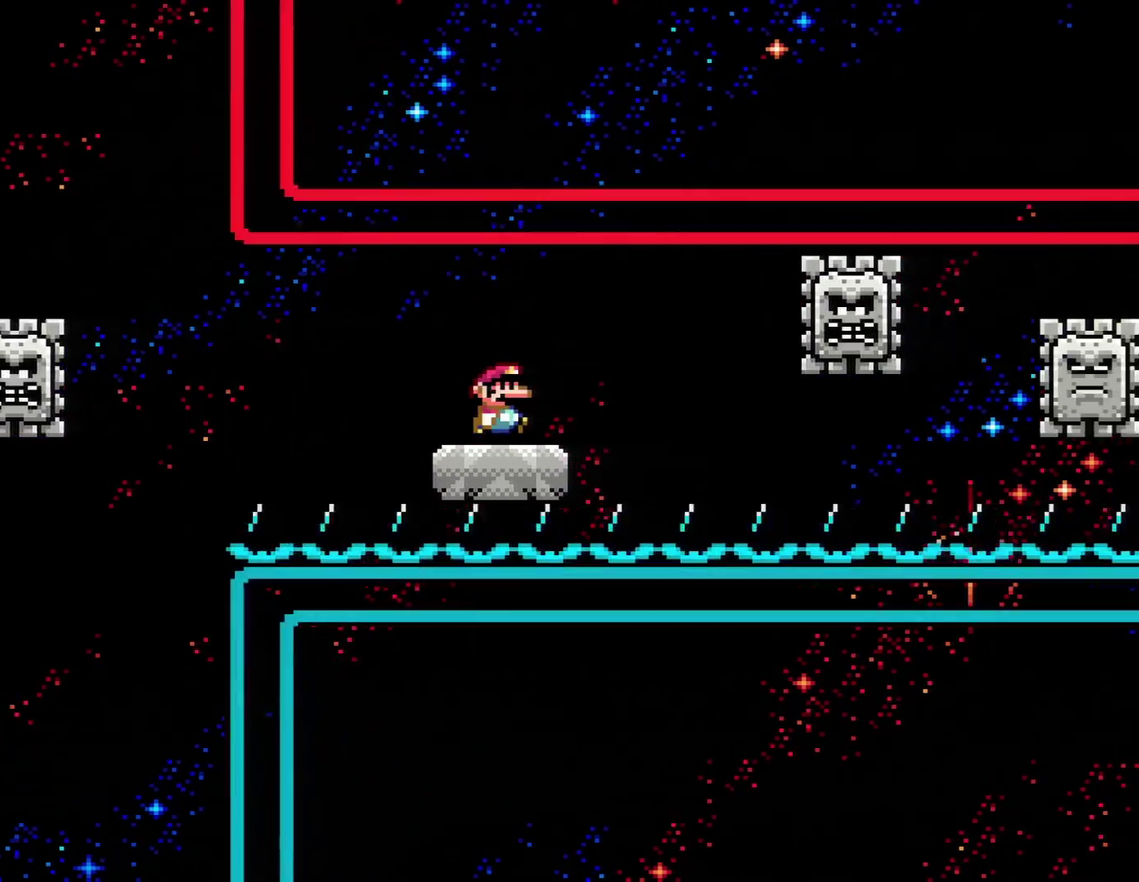
{"buttons": ["X", "DPAD_RIGHT"], "events": [[100, "DPAD_RIGHT", "up"], [483, "DPAD_RIGHT", "down"]]}
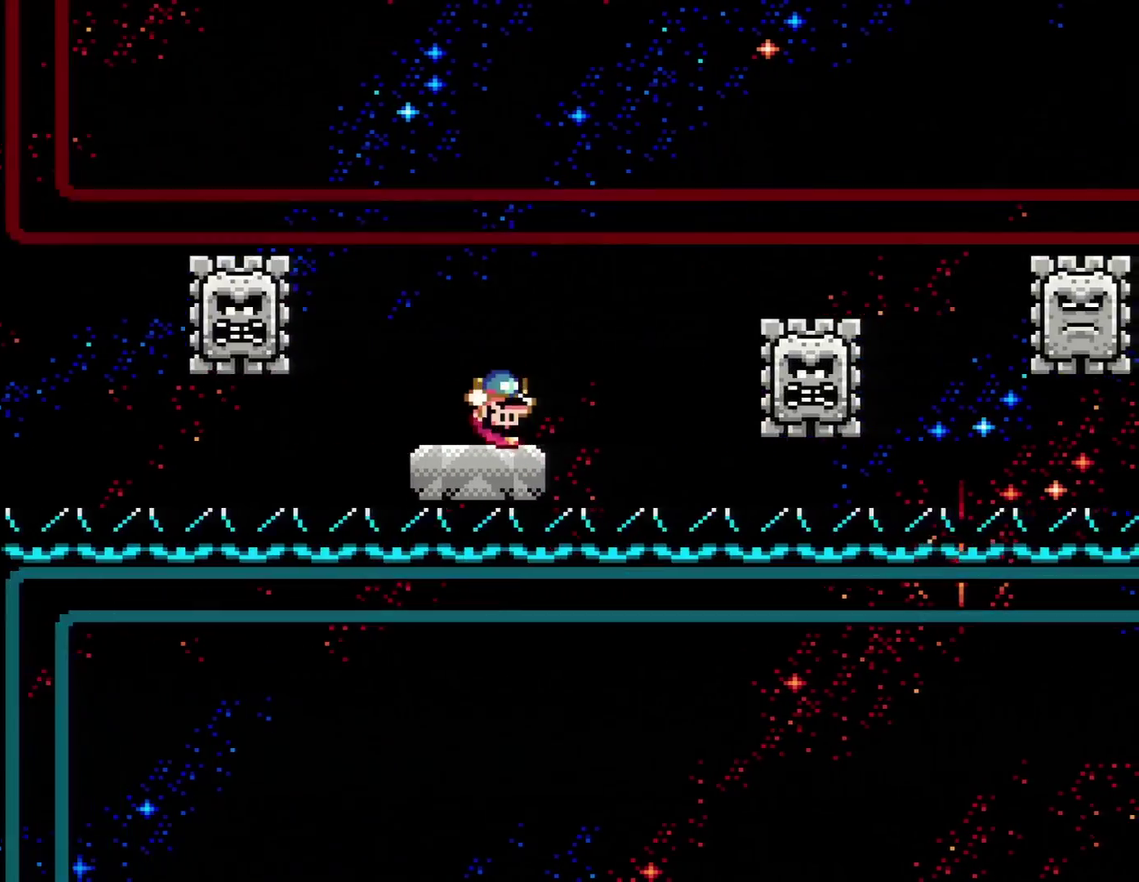
{"buttons": ["X", "R1"], "events": [[33, "R1", "down"], [200, "R1", "up"], [417, "R1", "down"], [450, "DPAD_RIGHT", "up"]]}
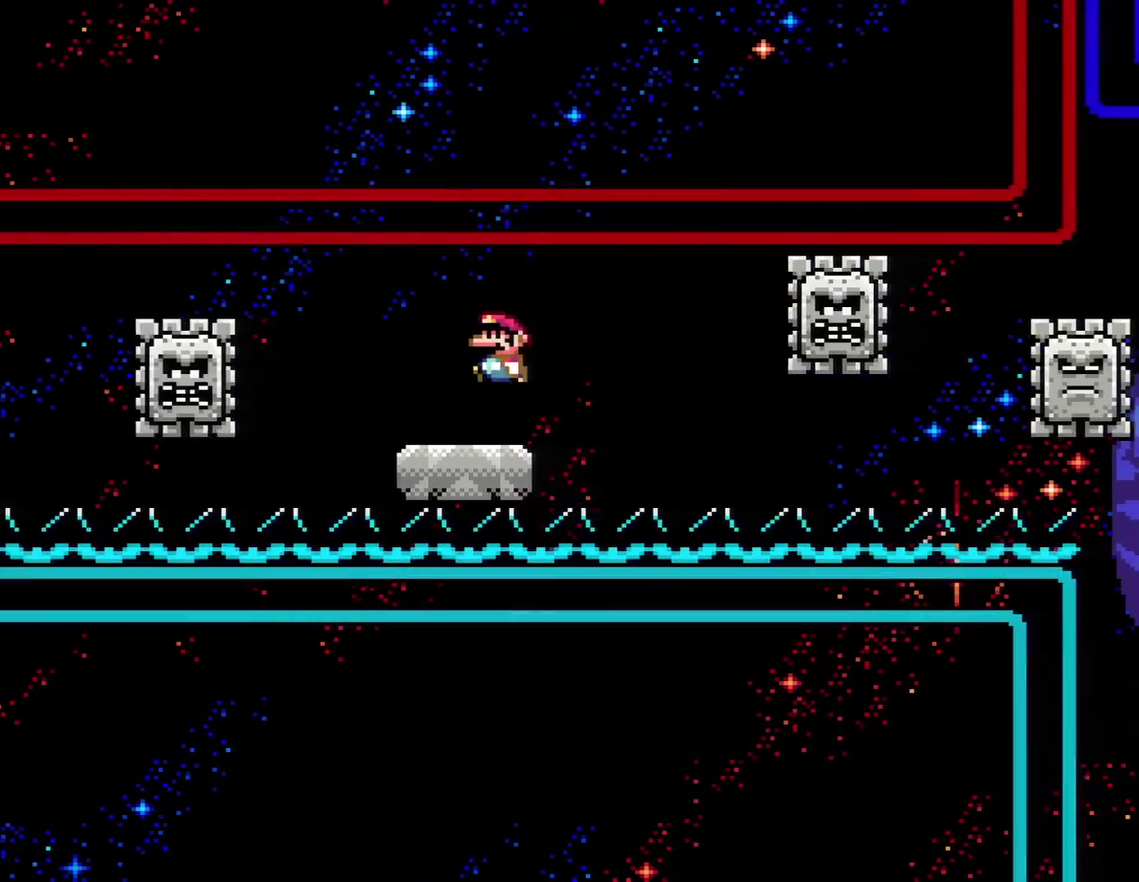
{"buttons": ["X", "DPAD_RIGHT"], "events": [[17, "DPAD_LEFT", "down"], [33, "R1", "up"], [133, "DPAD_LEFT", "up"], [450, "DPAD_RIGHT", "down"]]}
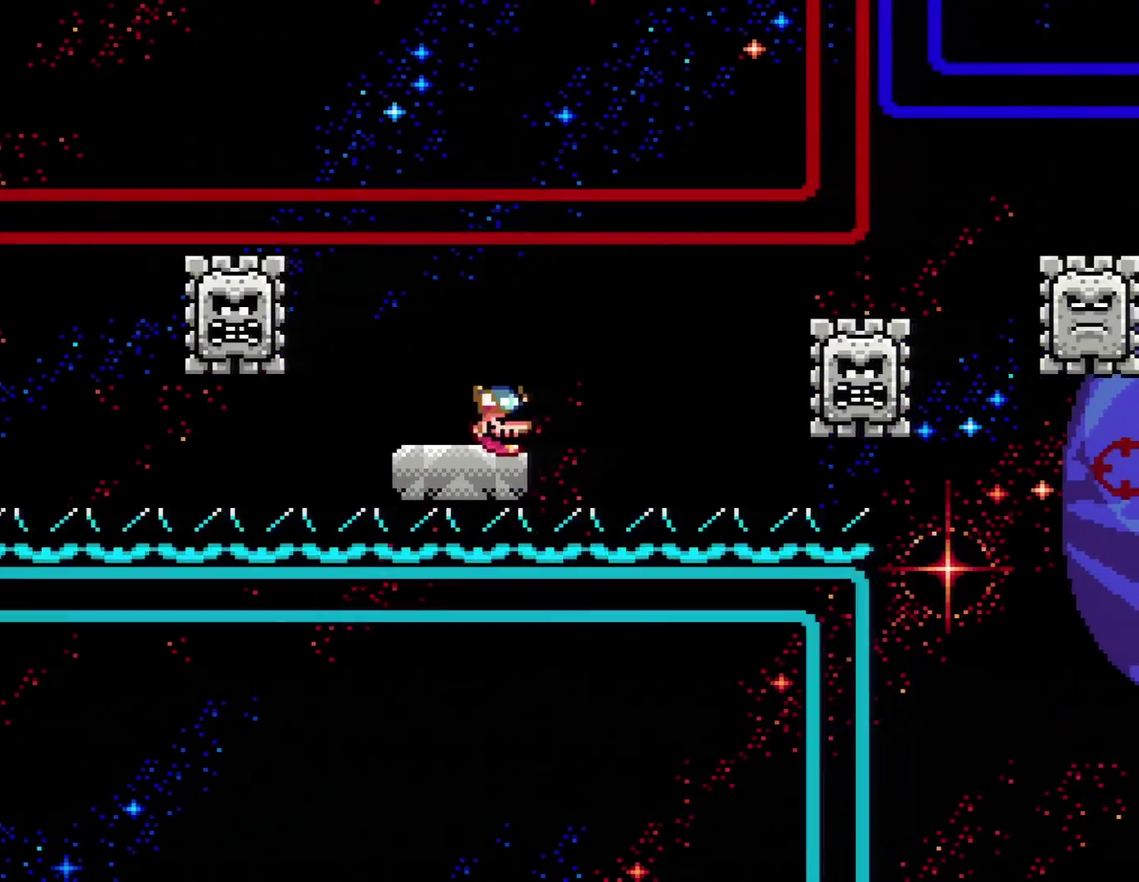
{"buttons": ["X", "DPAD_LEFT"], "events": [[67, "R1", "down"], [317, "R1", "up"], [383, "DPAD_RIGHT", "up"], [450, "DPAD_LEFT", "down"]]}
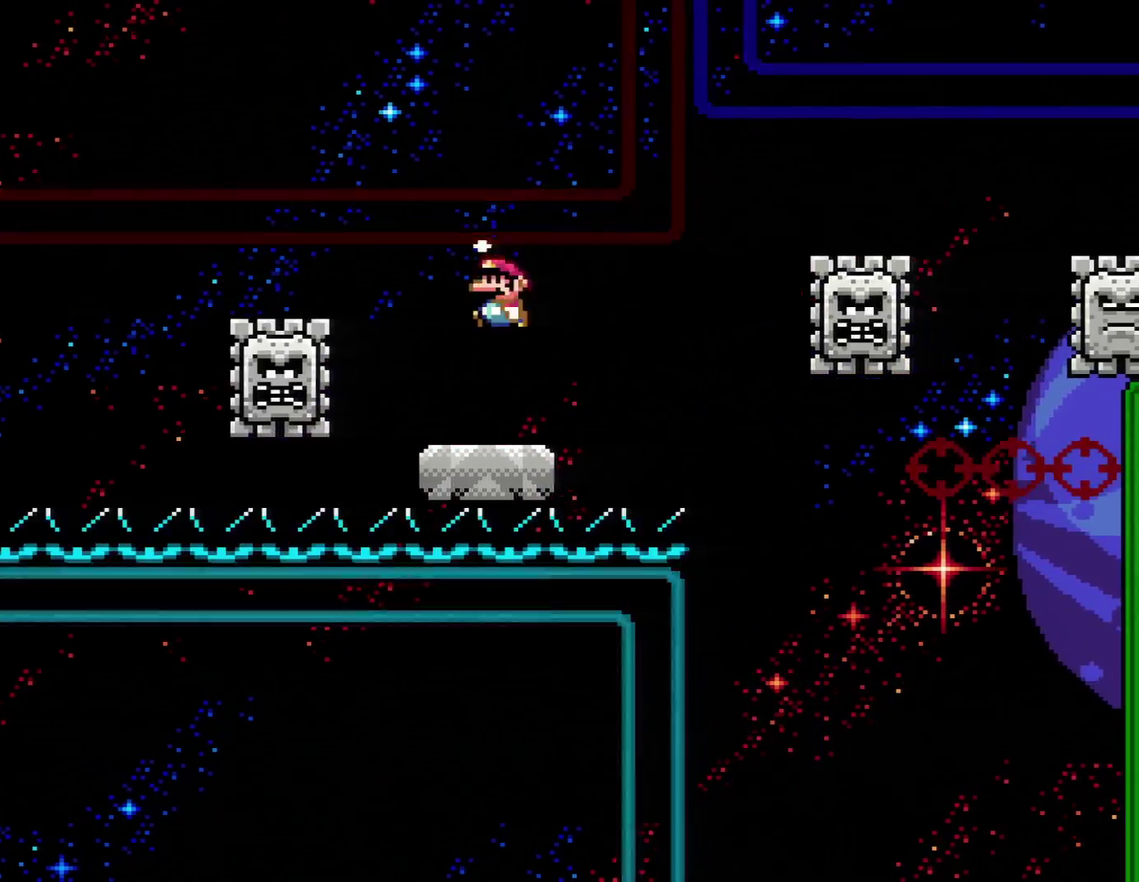
{"buttons": ["X", "DPAD_RIGHT"], "events": [[17, "R1", "down"], [67, "DPAD_LEFT", "up"], [133, "DPAD_RIGHT", "down"], [133, "R1", "up"], [267, "DPAD_RIGHT", "up"], [417, "DPAD_RIGHT", "down"]]}
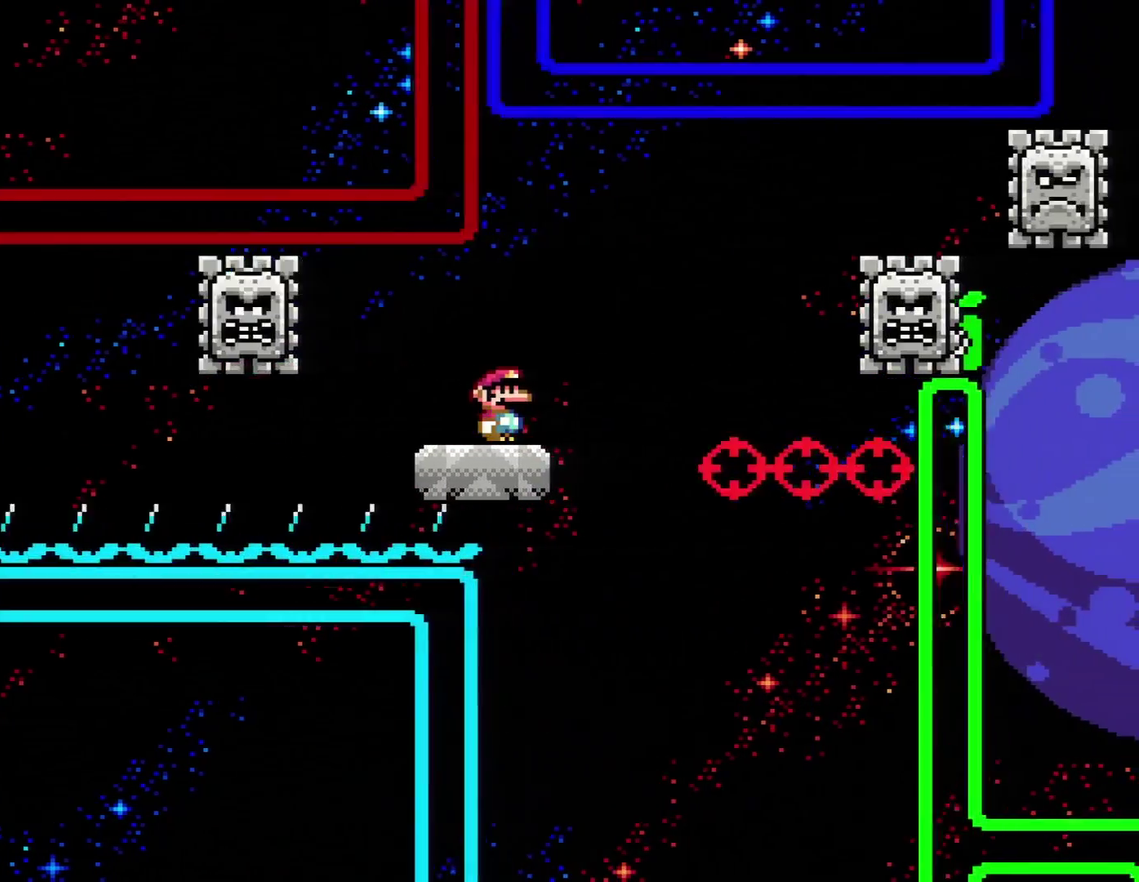
{"buttons": ["X", "DPAD_LEFT"], "events": [[17, "DPAD_RIGHT", "up"], [467, "DPAD_LEFT", "down"]]}
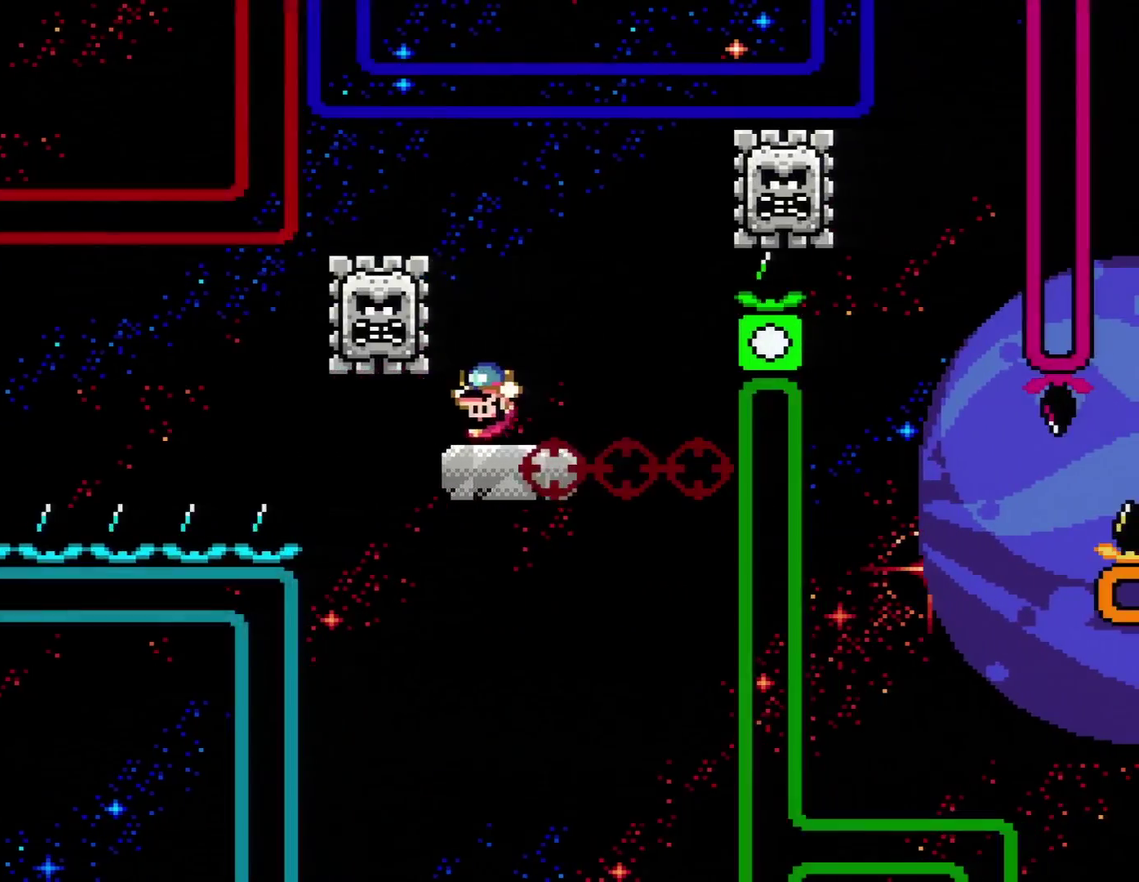
{"buttons": ["X", "DPAD_RIGHT"], "events": [[33, "R1", "down"], [183, "R1", "up"], [217, "DPAD_LEFT", "up"], [400, "A", "down"], [400, "DPAD_RIGHT", "down"], [500, "A", "up"]]}
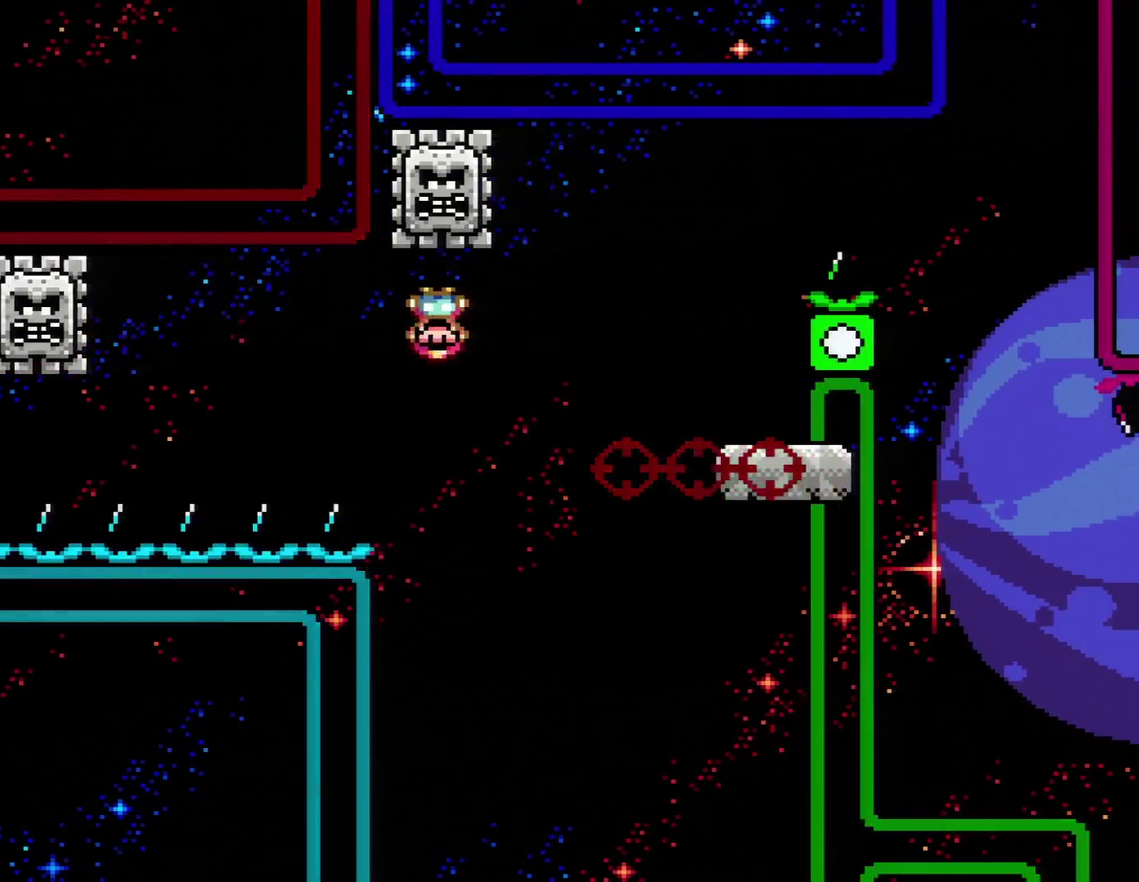
{"buttons": ["X", "DPAD_RIGHT"], "events": []}
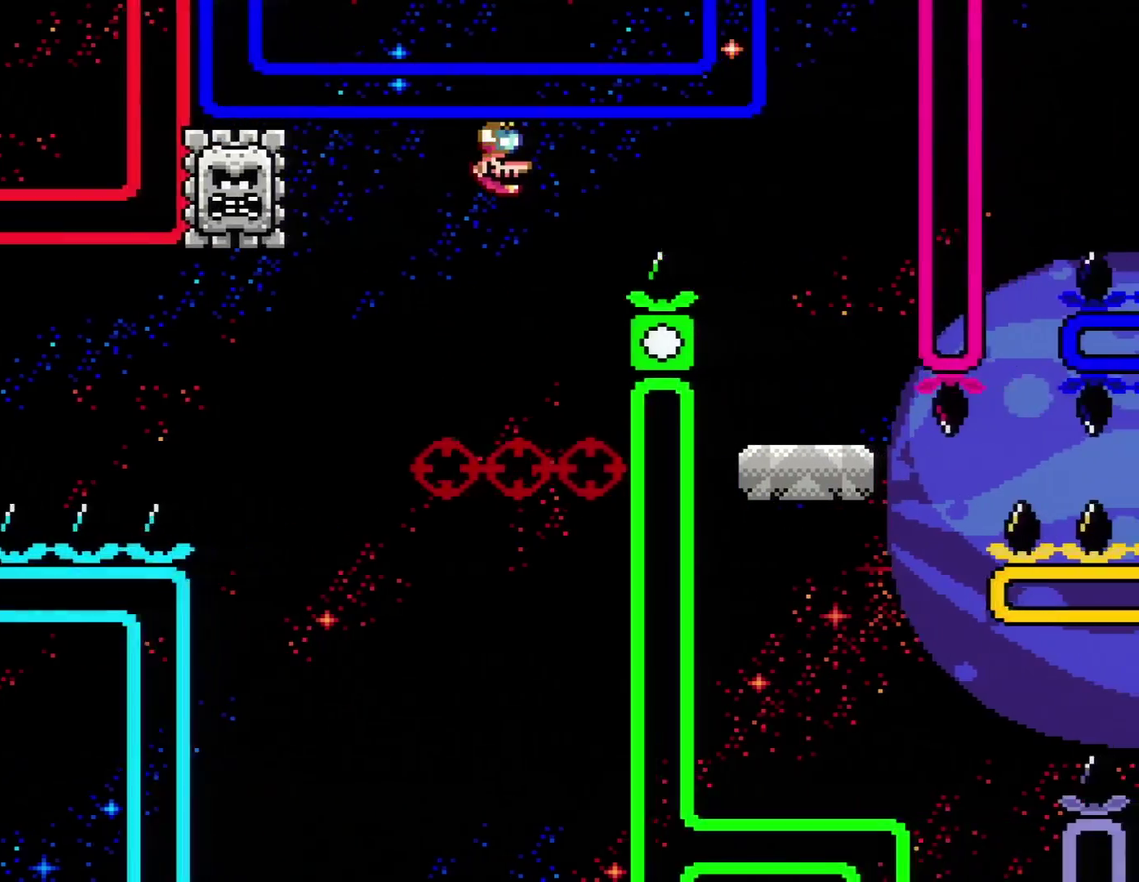
{"buttons": ["X", "R1", "DPAD_RIGHT"], "events": [[400, "R1", "down"]]}
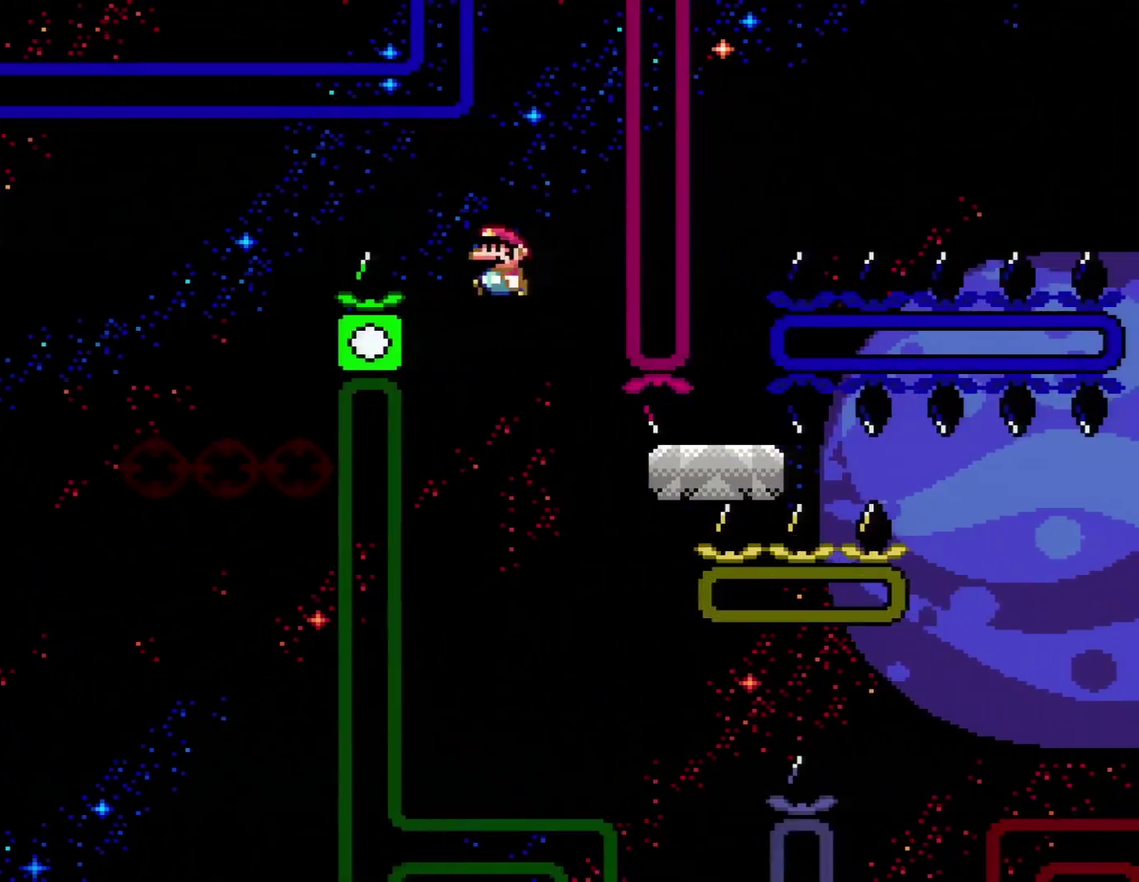
{"buttons": ["X", "DPAD_RIGHT"], "events": [[17, "DPAD_LEFT", "down"], [17, "DPAD_RIGHT", "up"], [17, "R1", "up"], [217, "DPAD_LEFT", "up"], [300, "DPAD_RIGHT", "down"]]}
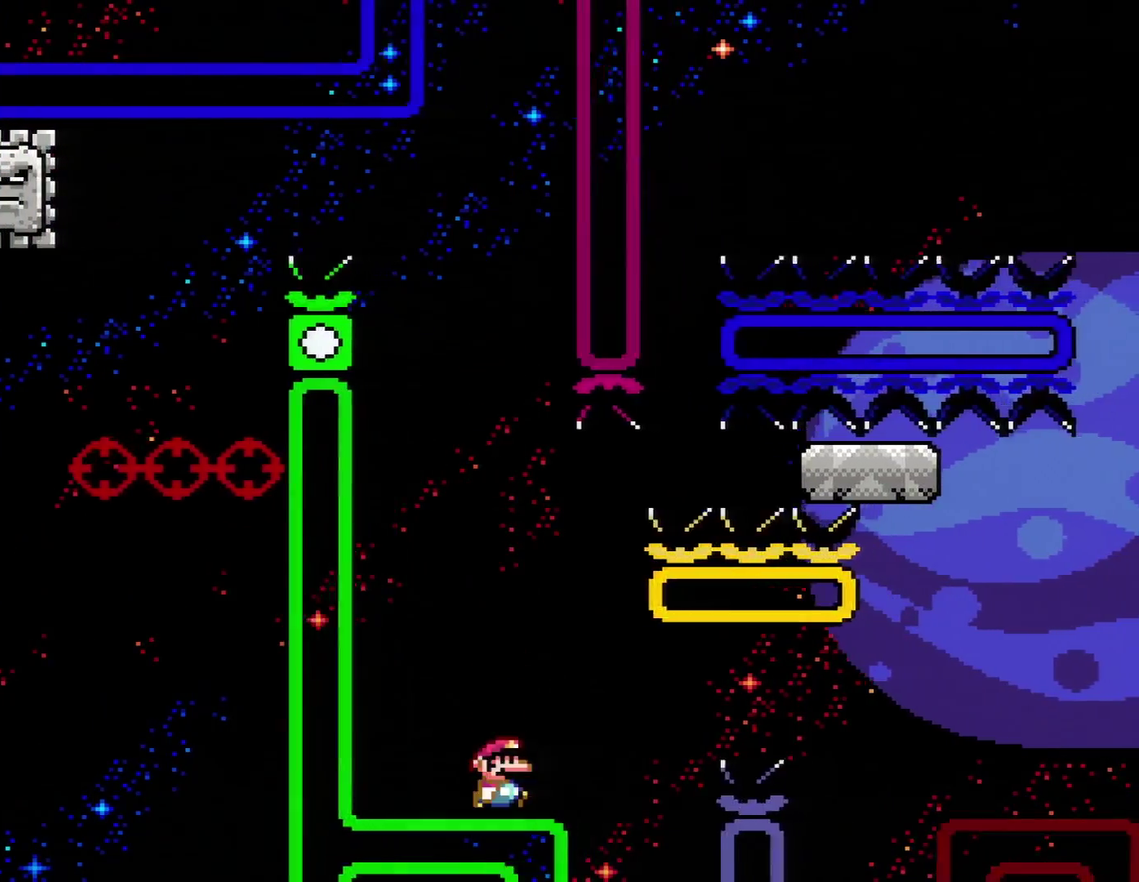
{"buttons": ["X", "DPAD_RIGHT"], "events": [[150, "R1", "down"], [333, "R1", "up"]]}
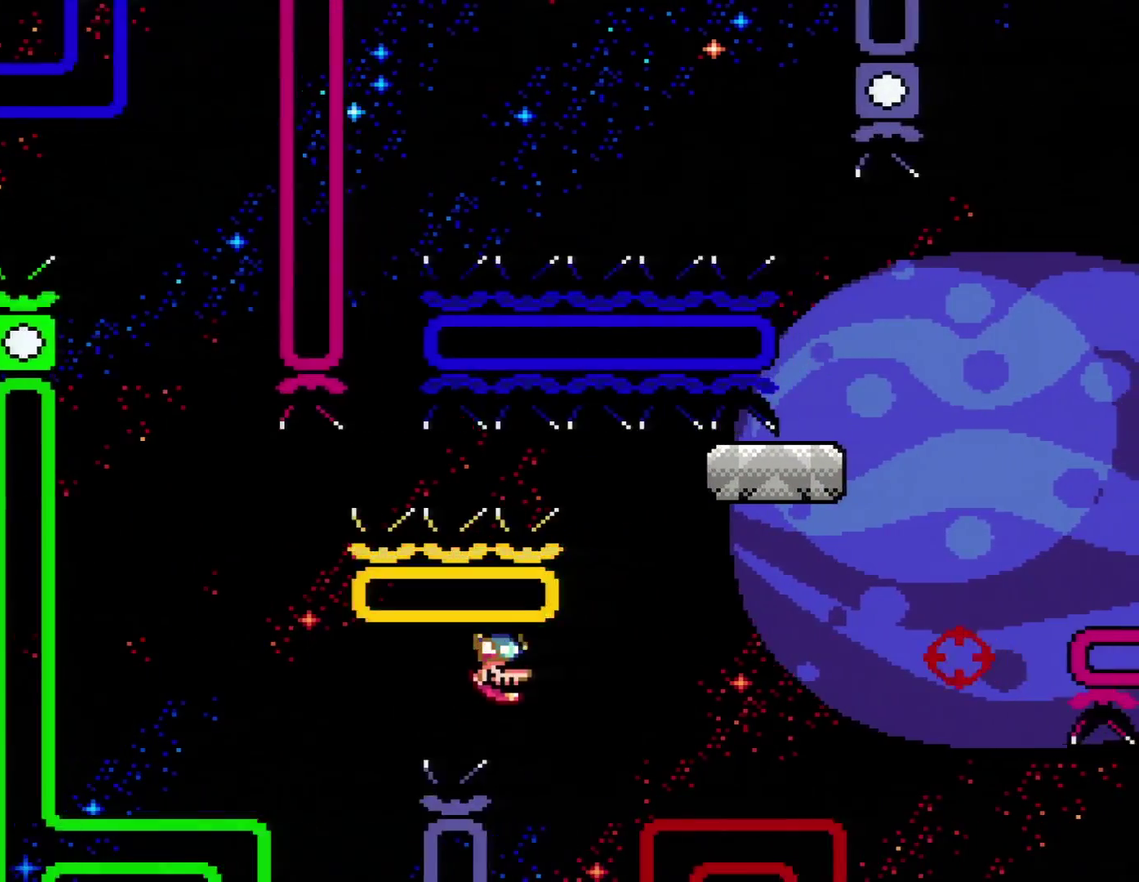
{"buttons": ["Y", "DPAD_RIGHT"], "events": [[217, "R1", "down"], [367, "R1", "up"], [367, "X", "up"], [367, "Y", "down"]]}
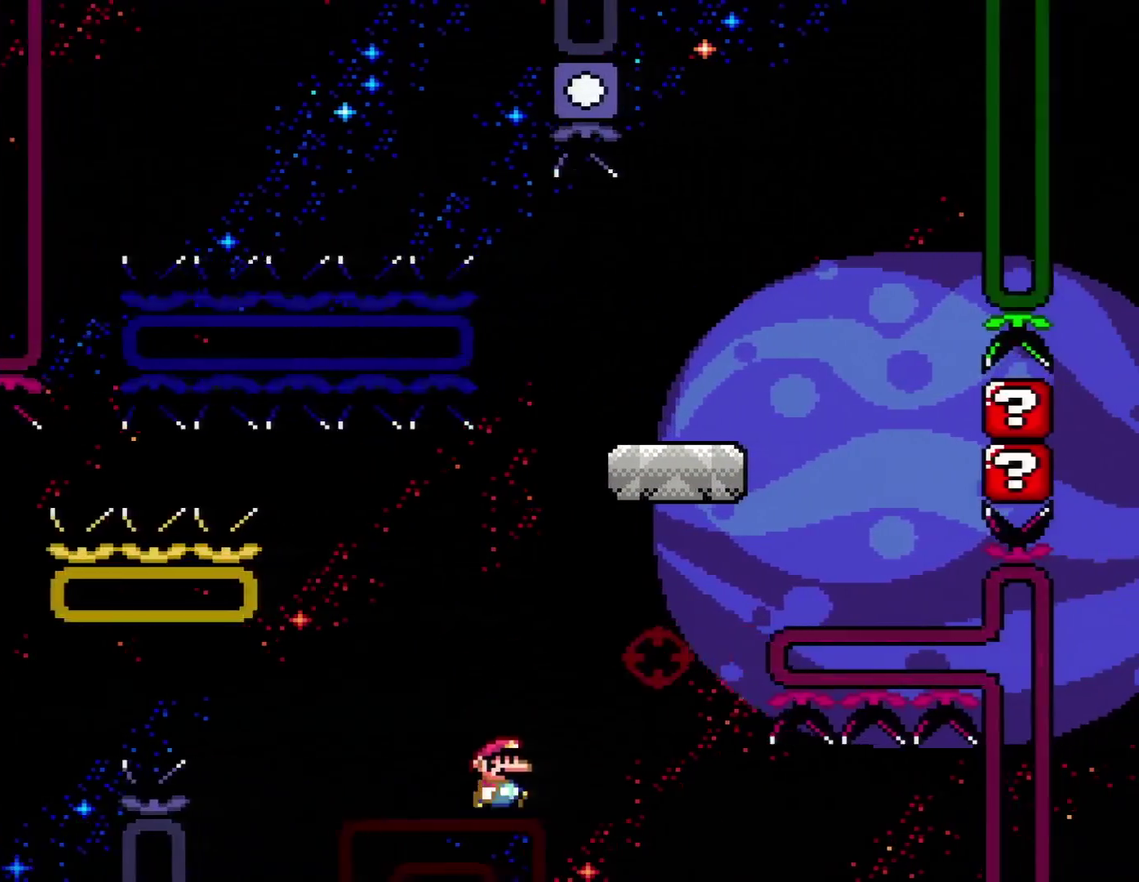
{"buttons": ["Y", "DPAD_RIGHT"], "events": [[117, "B", "down"], [333, "B", "up"]]}
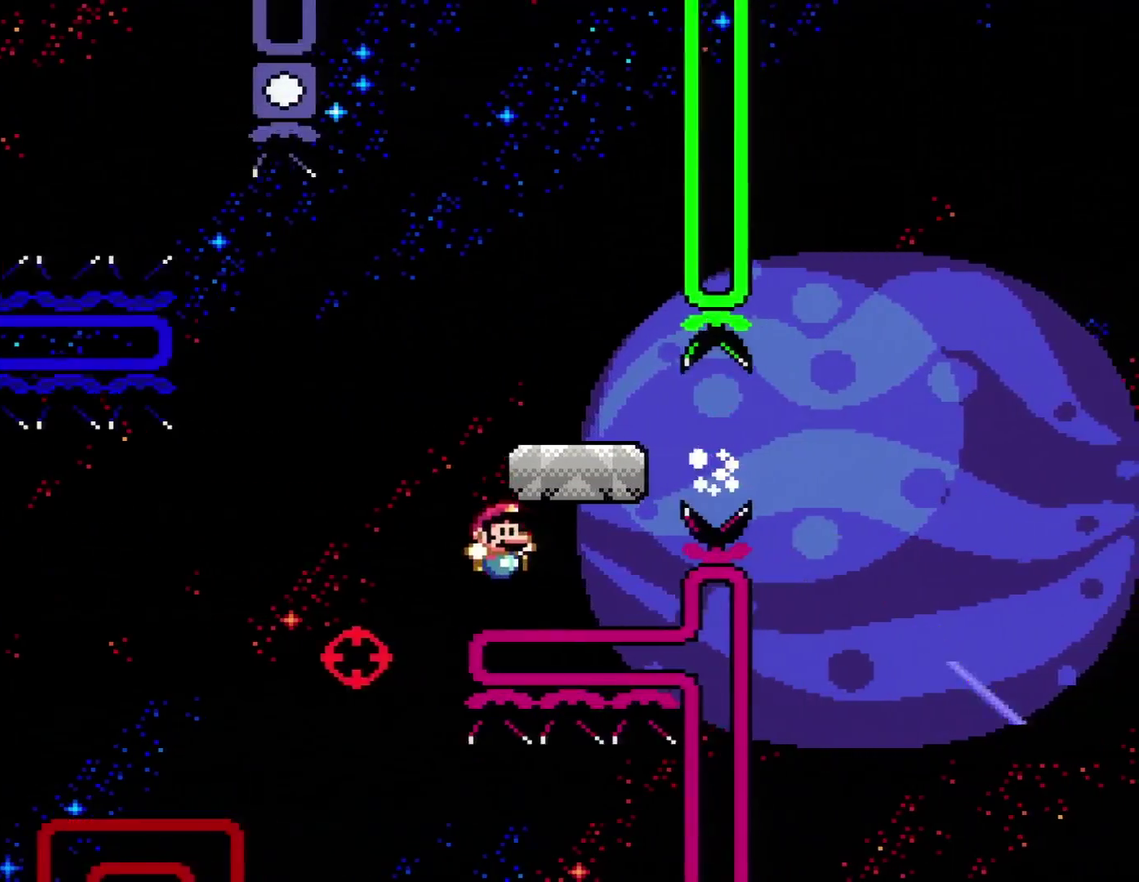
{"buttons": ["Y", "DPAD_RIGHT"], "events": [[150, "B", "down"], [217, "B", "up"]]}
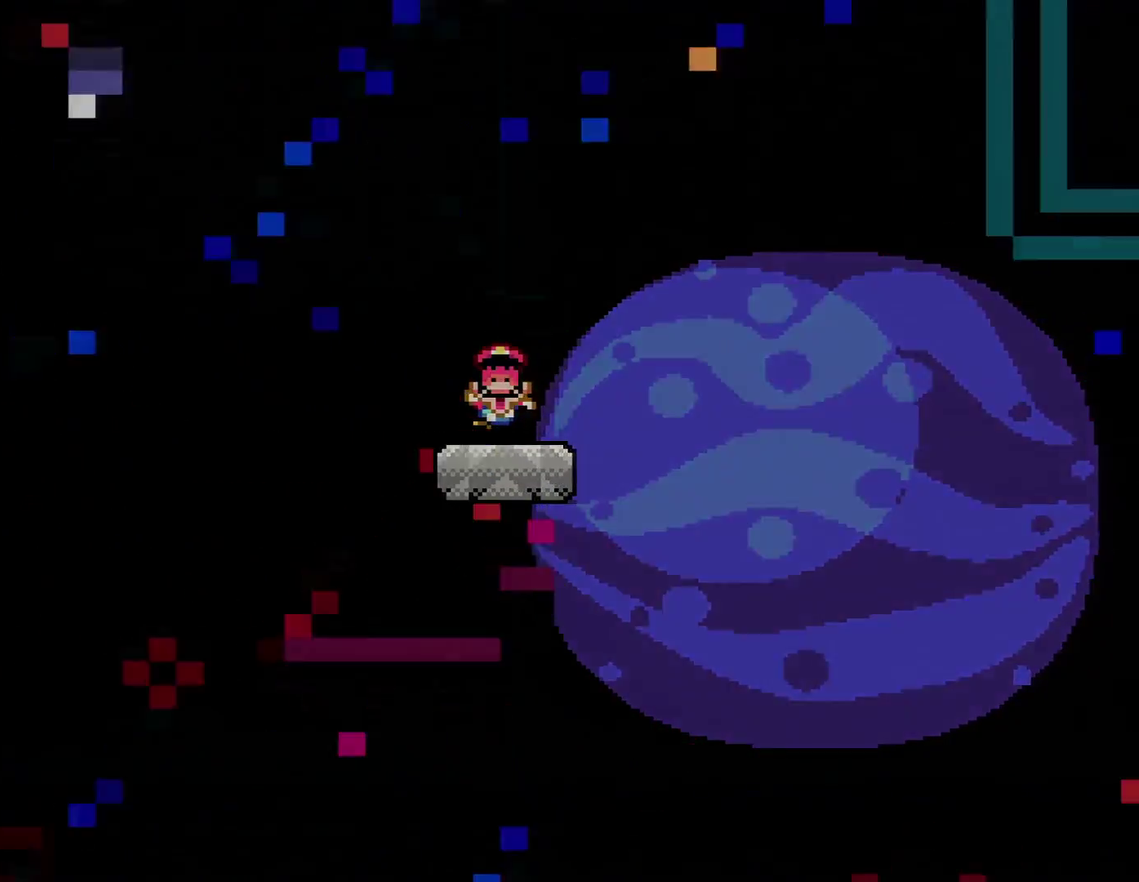
{"buttons": ["X", "DPAD_LEFT"], "events": [[50, "DPAD_RIGHT", "up"], [83, "DPAD_LEFT", "down"], [217, "DPAD_LEFT", "up"], [217, "Y", "up"], [450, "X", "down"], [467, "DPAD_LEFT", "down"]]}
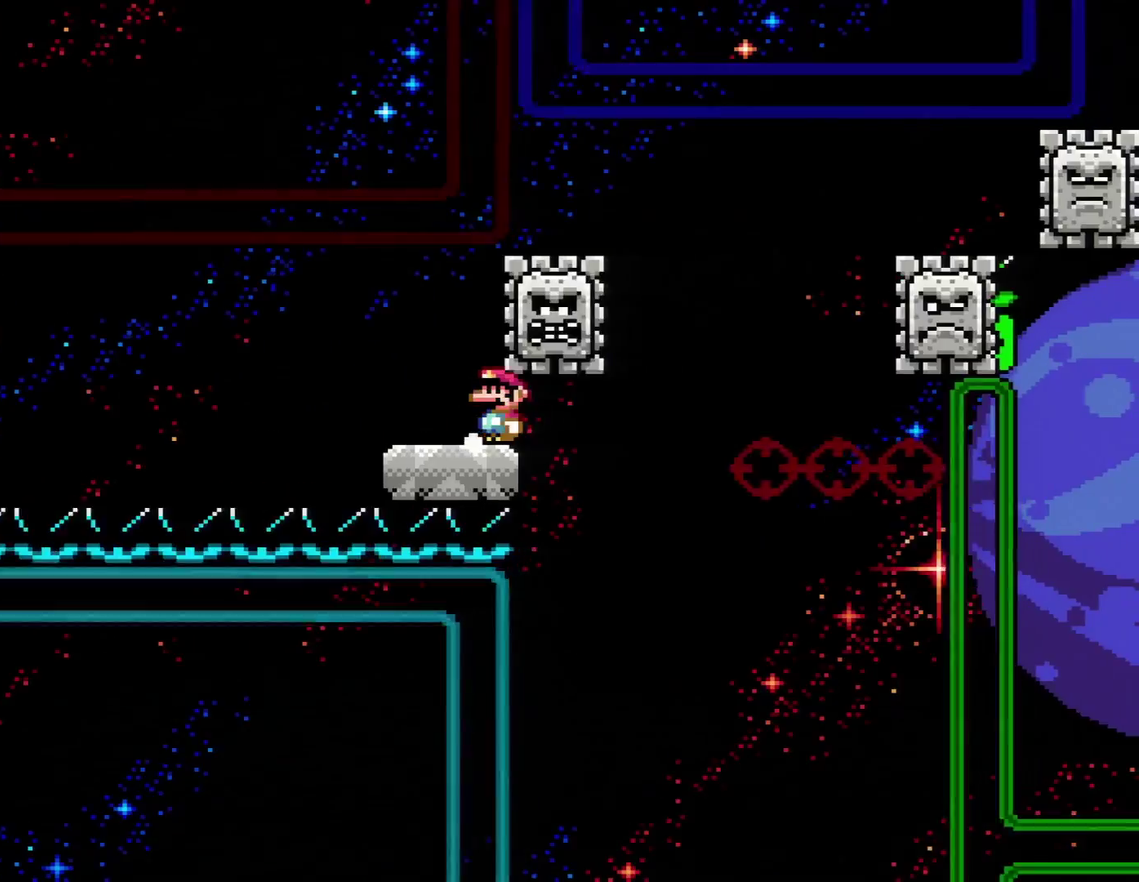
{"buttons": ["X", "DPAD_RIGHT"], "events": [[83, "DPAD_LEFT", "up"], [250, "R1", "down"], [400, "R1", "up"], [433, "DPAD_RIGHT", "down"]]}
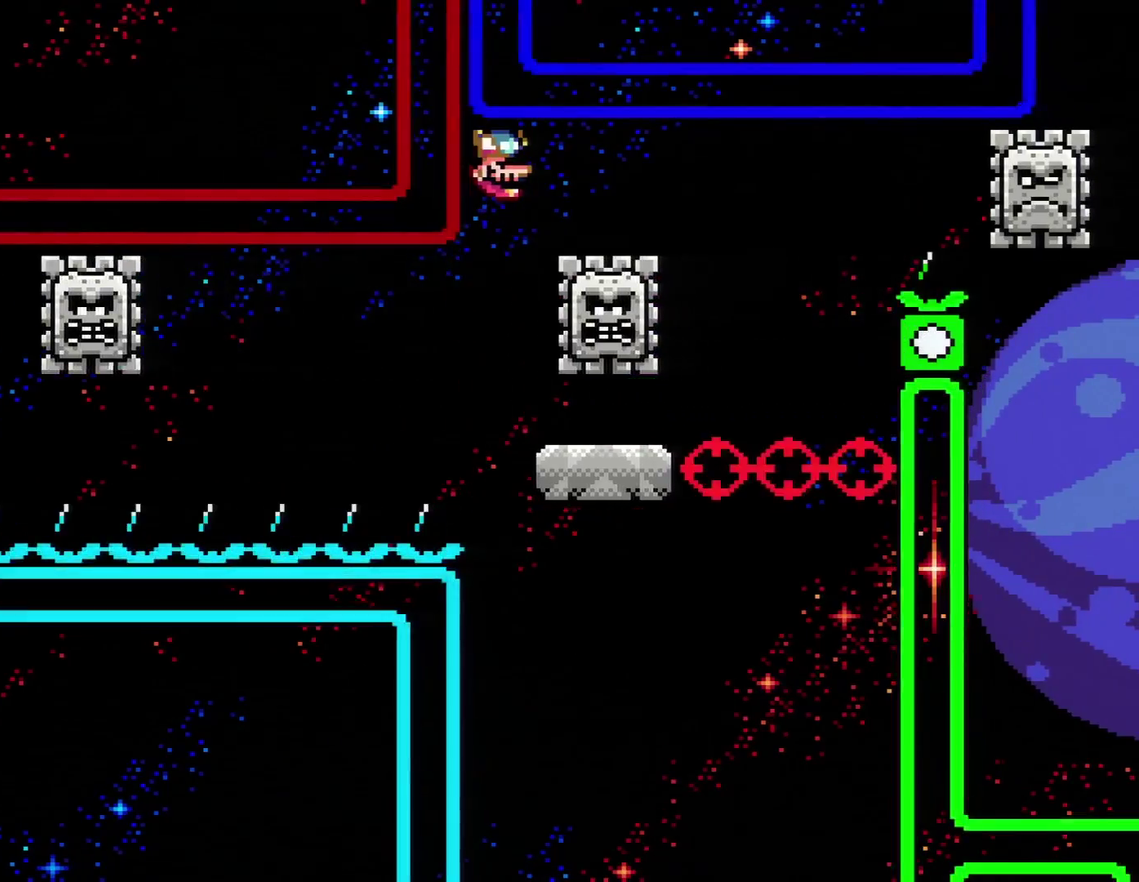
{"buttons": ["A", "X", "DPAD_LEFT"], "events": [[500, "A", "down"], [500, "DPAD_LEFT", "down"], [500, "DPAD_RIGHT", "up"]]}
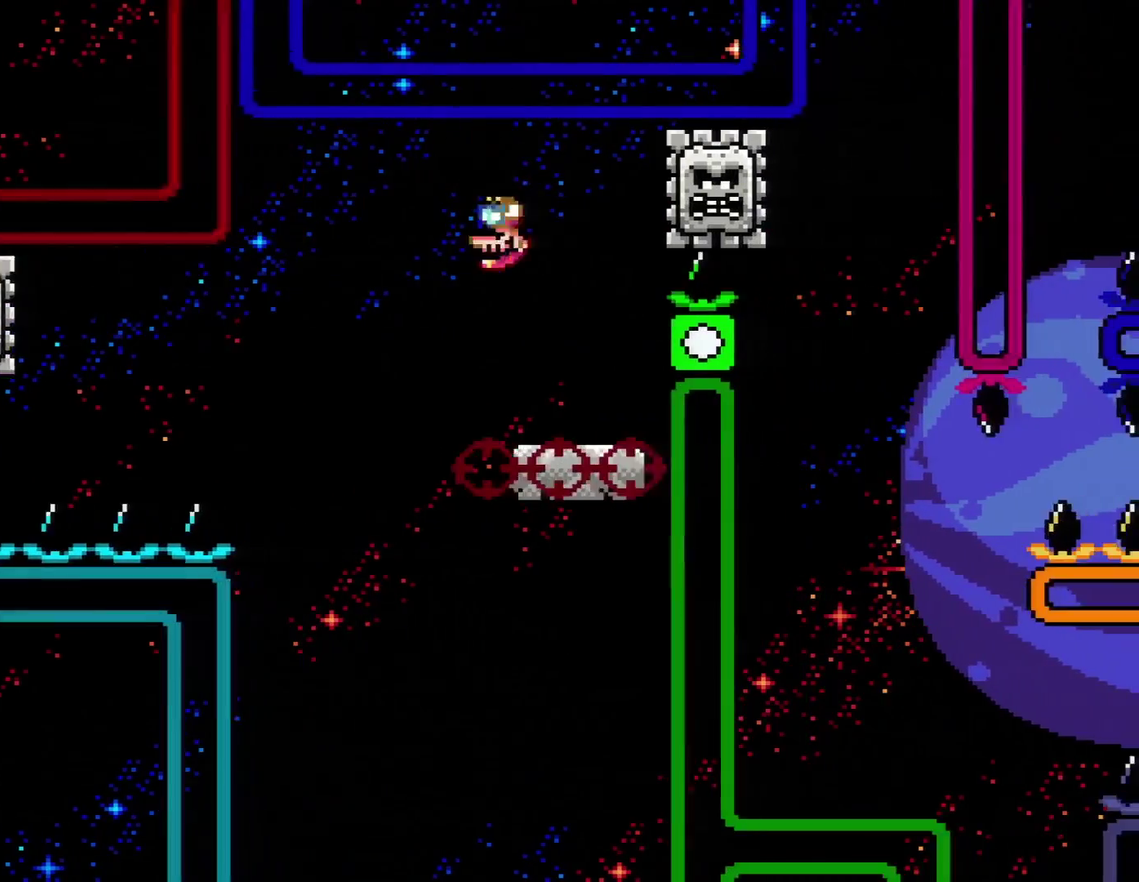
{"buttons": ["X"], "events": [[150, "A", "up"], [217, "DPAD_LEFT", "up"], [250, "DPAD_RIGHT", "down"], [500, "DPAD_RIGHT", "up"]]}
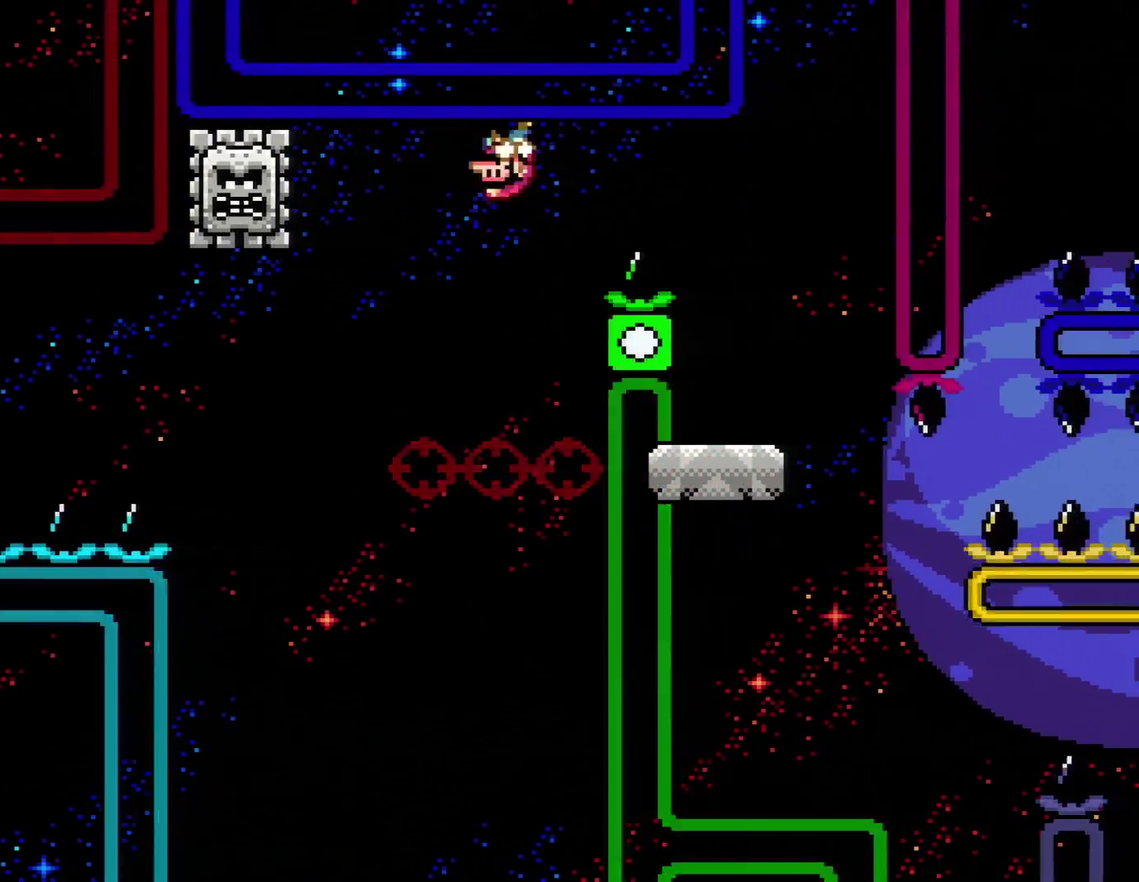
{"buttons": ["X", "DPAD_RIGHT"], "events": [[33, "DPAD_LEFT", "down"], [117, "DPAD_LEFT", "up"], [117, "DPAD_RIGHT", "down"]]}
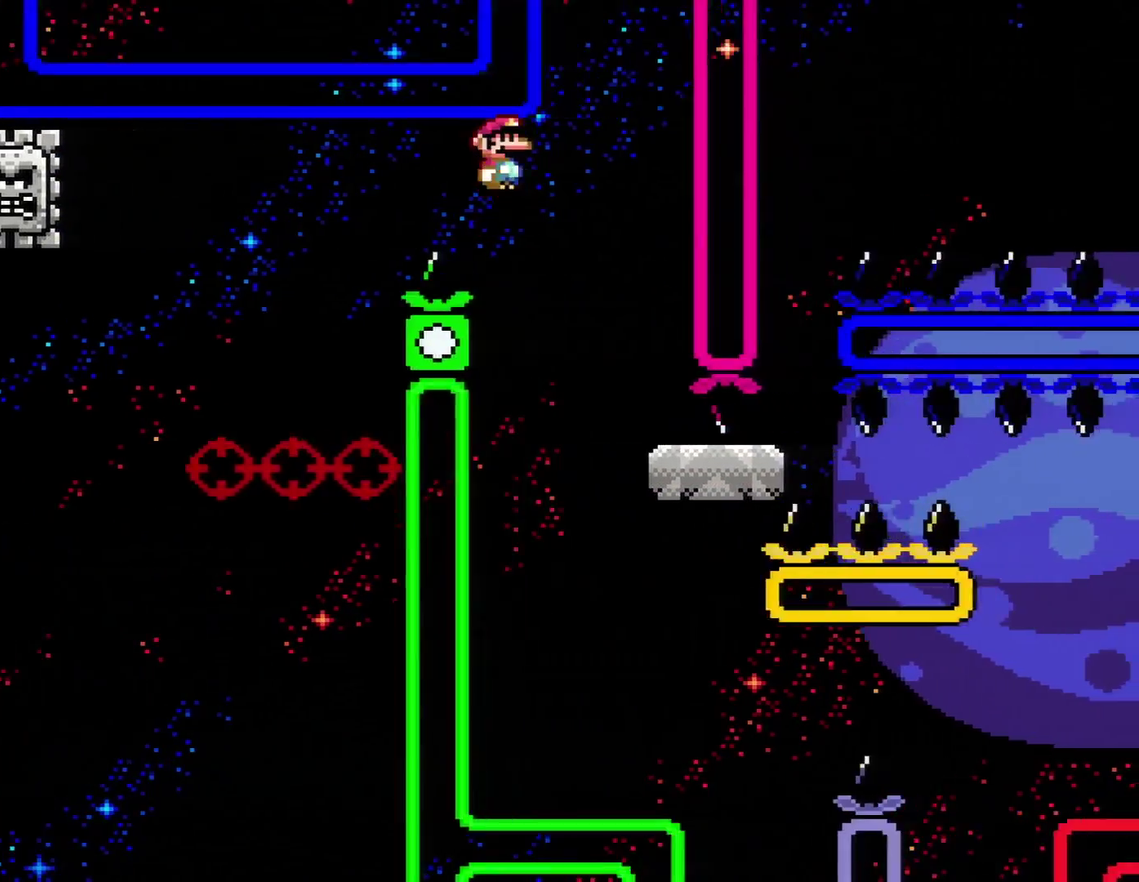
{"buttons": ["X", "DPAD_RIGHT"], "events": [[67, "R1", "down"], [150, "DPAD_LEFT", "down"], [150, "DPAD_RIGHT", "up"], [183, "R1", "up"], [400, "DPAD_LEFT", "up"], [433, "DPAD_RIGHT", "down"]]}